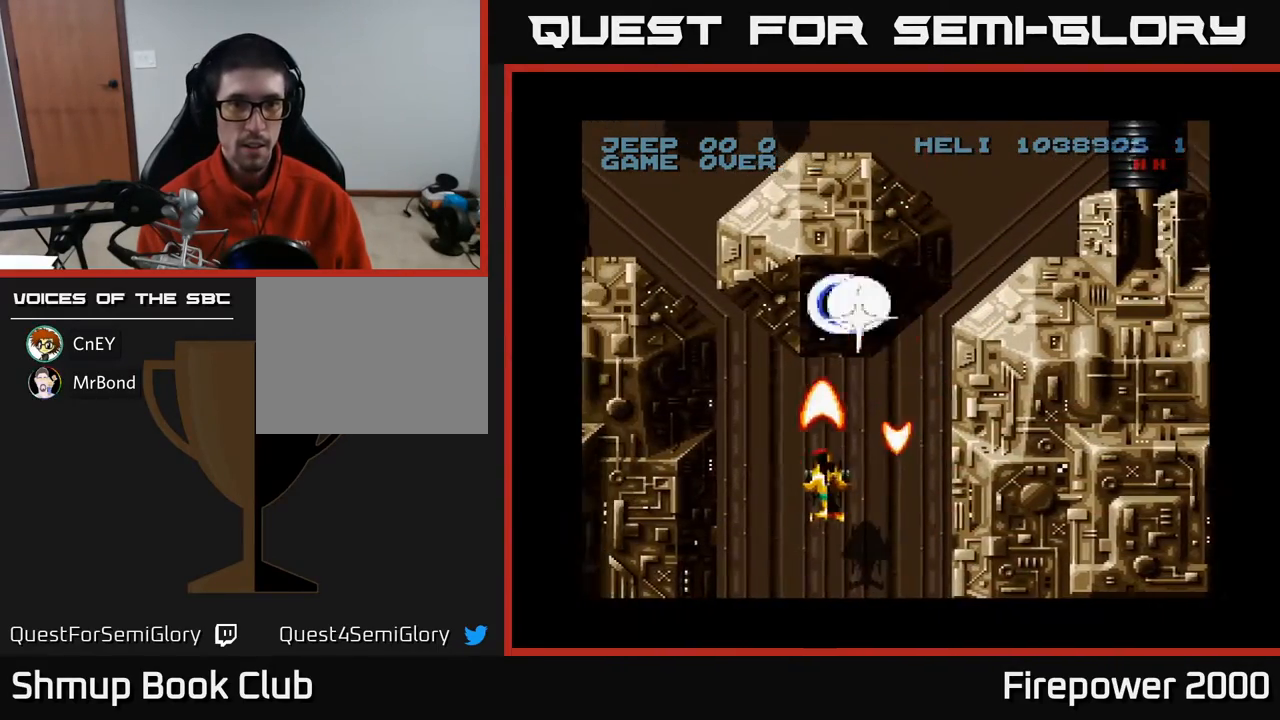
Gameplay with a controller (Xbox layout); each line is a JSON object with the inputs held at the frame after it. "events" lists button and stick changes between this image and that frame as [ms after this image, input, new state], when the widget could be followed in between. Not read: left_stick right_stick.
{"buttons": ["A"], "events": []}
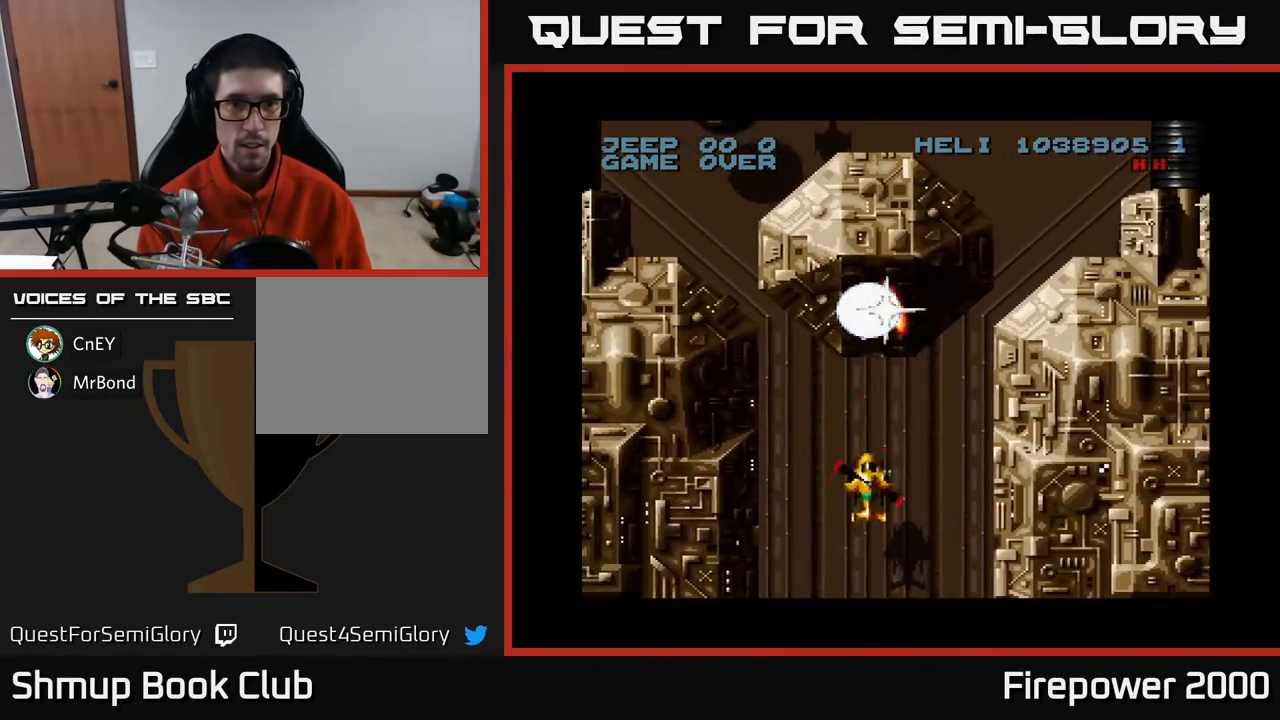
{"buttons": ["A", "DPAD_UP"], "events": [[150, "DPAD_DOWN", "down"], [183, "DPAD_LEFT", "down"], [233, "DPAD_DOWN", "up"], [367, "DPAD_UP", "down"], [467, "DPAD_LEFT", "up"]]}
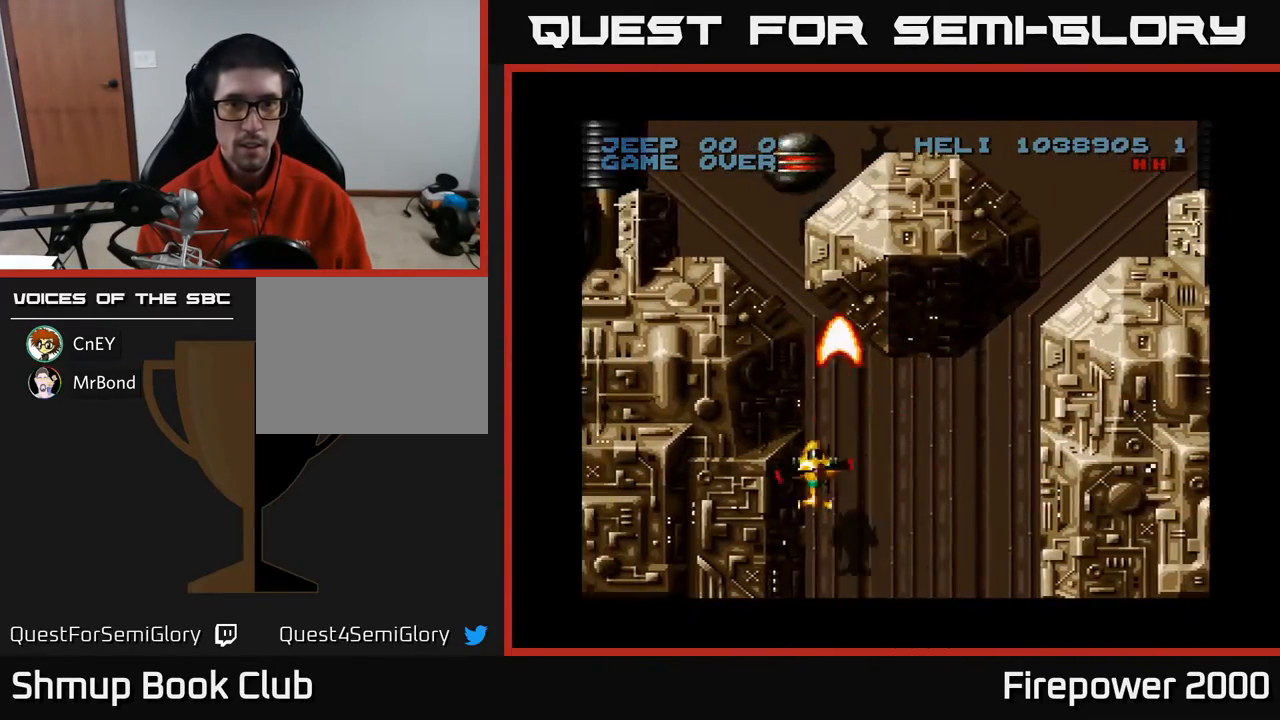
{"buttons": ["A"], "events": [[50, "DPAD_UP", "up"]]}
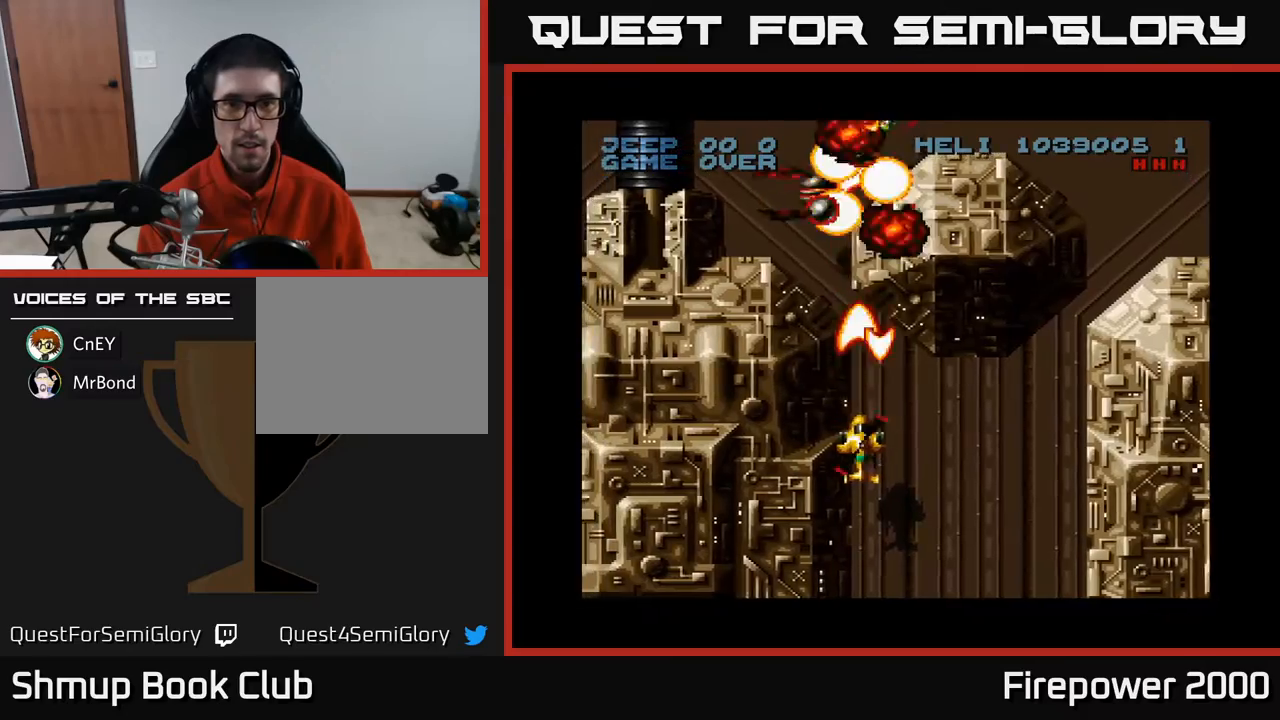
{"buttons": ["A", "DPAD_DOWN"], "events": [[100, "DPAD_RIGHT", "down"], [250, "DPAD_DOWN", "down"], [300, "DPAD_RIGHT", "up"]]}
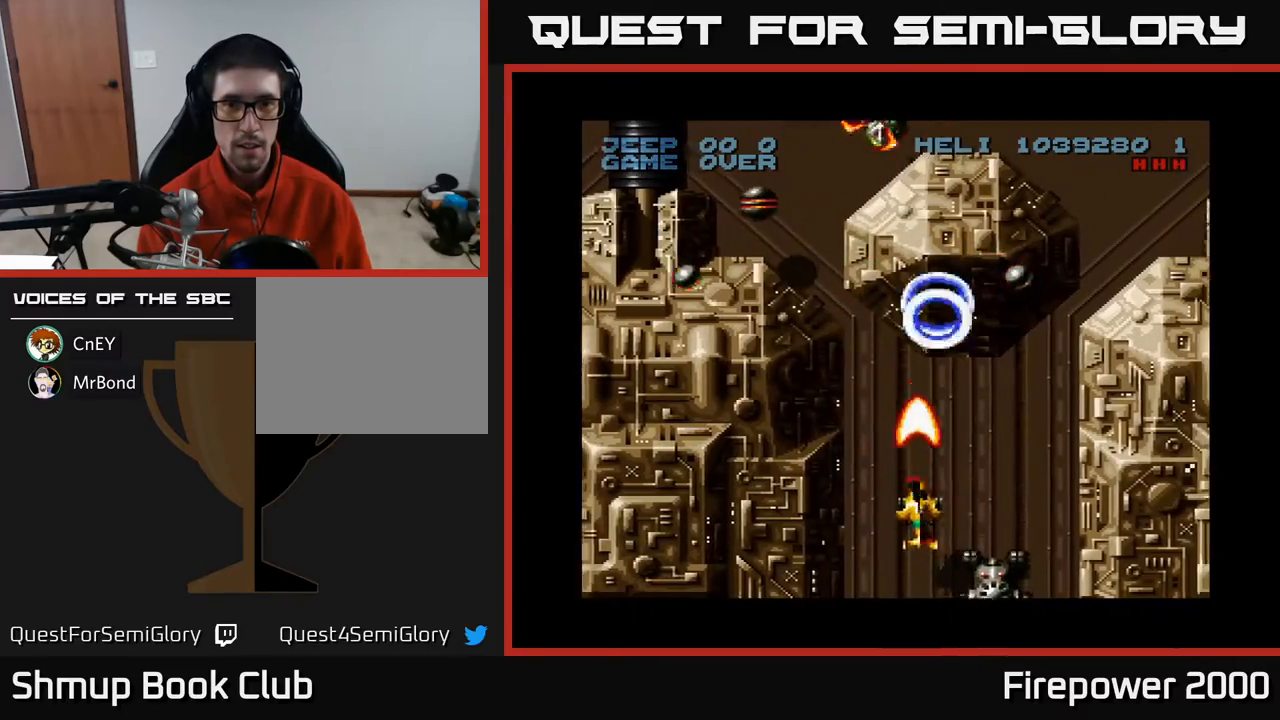
{"buttons": ["A", "DPAD_UP"], "events": [[17, "DPAD_DOWN", "up"], [100, "DPAD_LEFT", "down"], [183, "DPAD_UP", "down"], [233, "DPAD_LEFT", "up"], [267, "DPAD_RIGHT", "down"], [350, "DPAD_UP", "up"], [467, "DPAD_RIGHT", "up"], [500, "DPAD_UP", "down"]]}
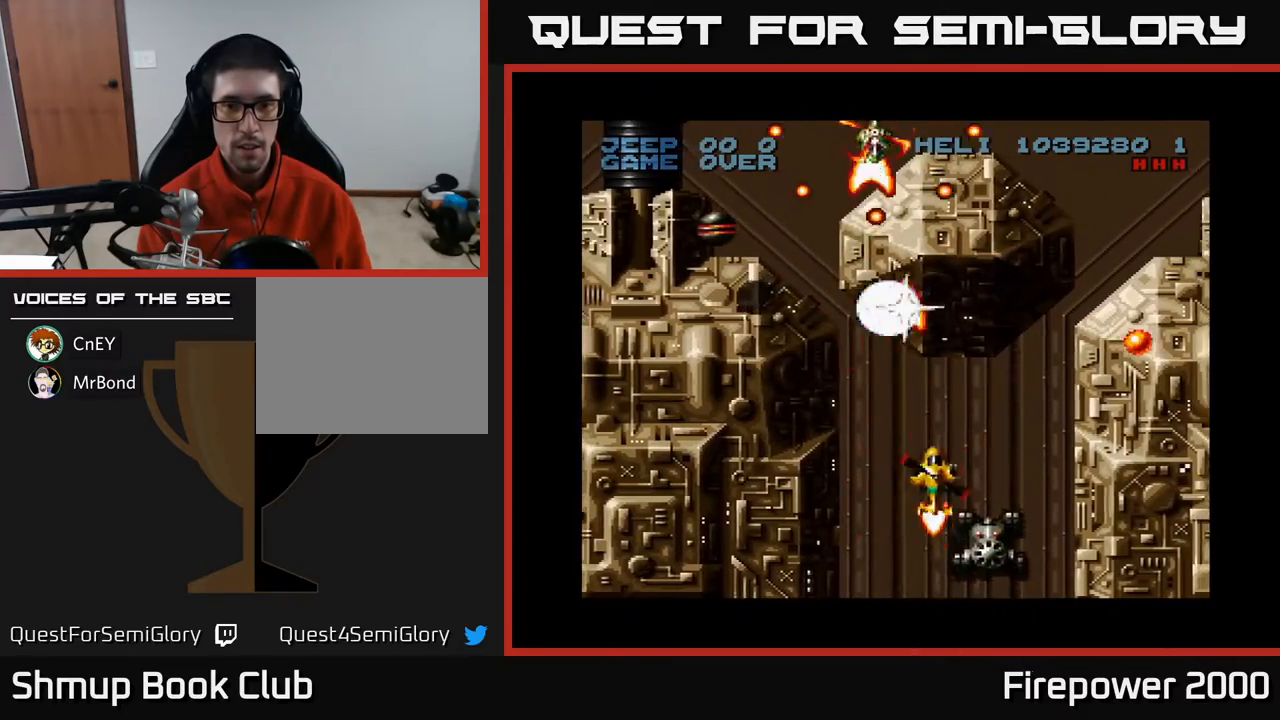
{"buttons": ["A", "DPAD_DOWN", "DPAD_LEFT"], "events": [[17, "DPAD_LEFT", "down"], [100, "DPAD_UP", "up"], [150, "DPAD_UP", "down"], [233, "DPAD_LEFT", "up"], [233, "DPAD_UP", "up"], [267, "DPAD_RIGHT", "down"], [300, "DPAD_DOWN", "down"], [383, "DPAD_RIGHT", "up"], [433, "DPAD_LEFT", "down"]]}
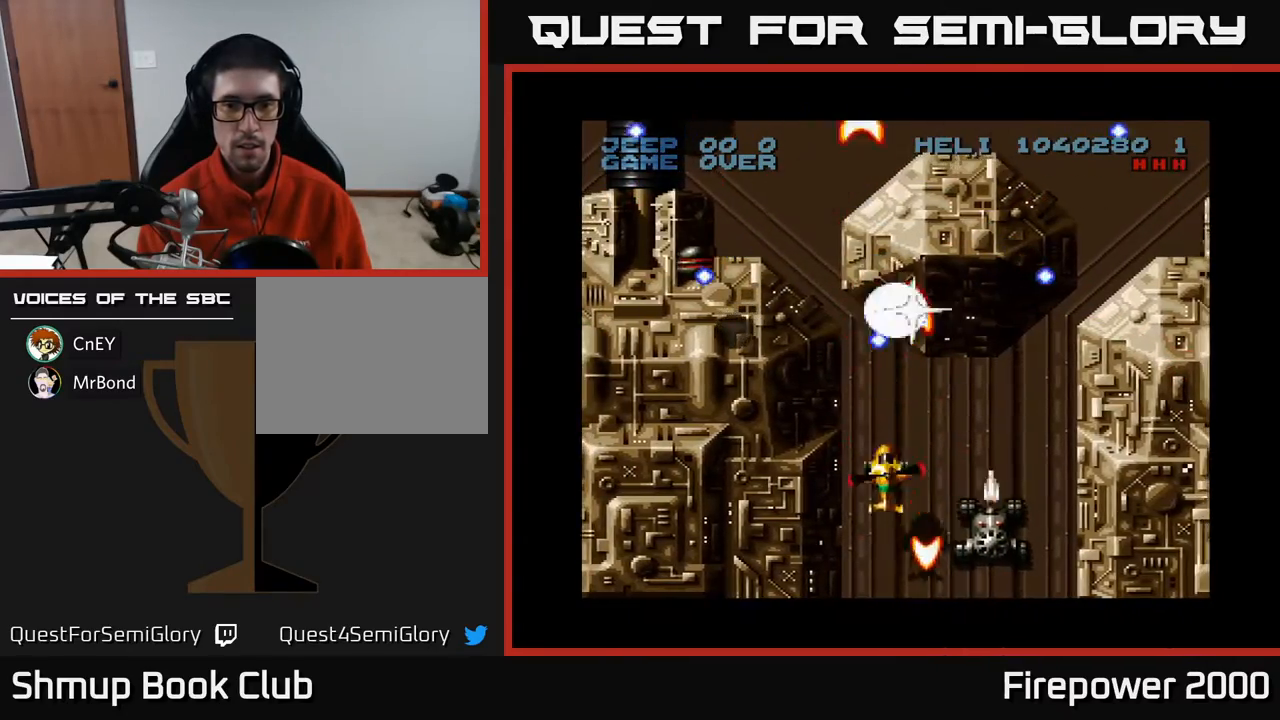
{"buttons": ["A", "DPAD_RIGHT"], "events": [[50, "DPAD_LEFT", "up"], [83, "DPAD_LEFT", "down"], [200, "DPAD_LEFT", "up"], [217, "DPAD_RIGHT", "down"], [267, "DPAD_DOWN", "up"], [317, "DPAD_DOWN", "down"], [467, "DPAD_DOWN", "up"]]}
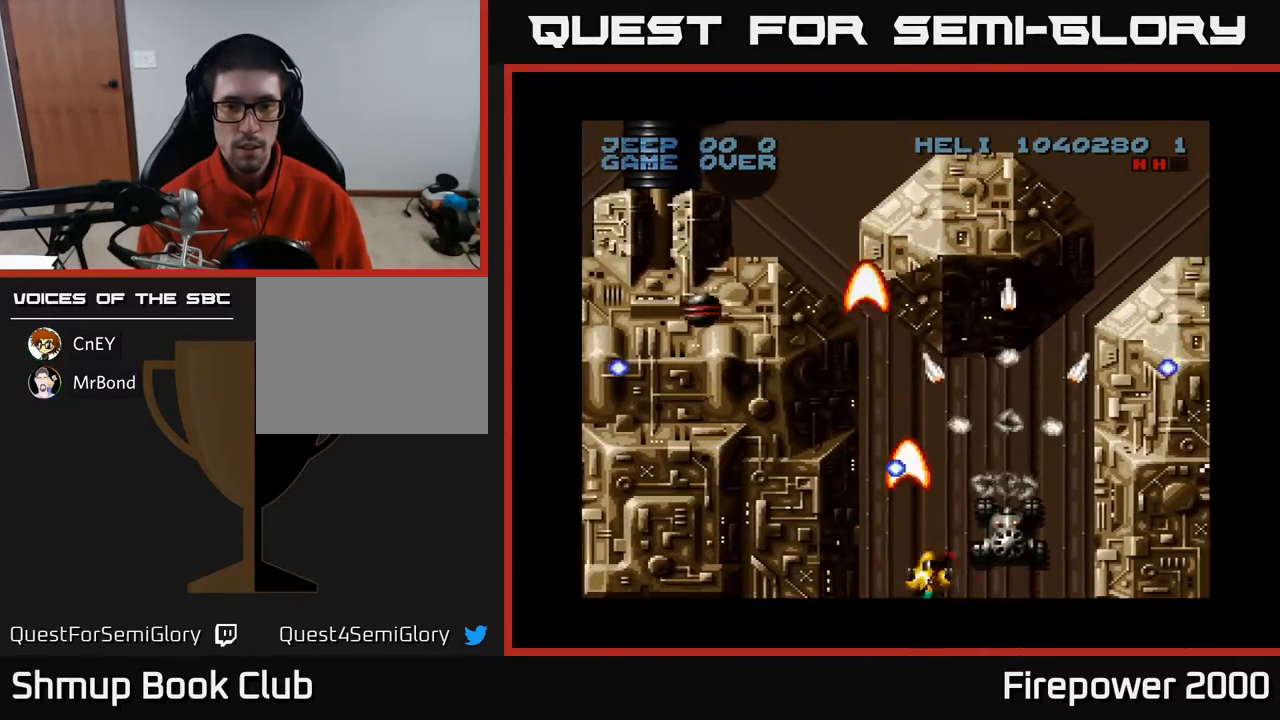
{"buttons": ["A"], "events": [[217, "DPAD_RIGHT", "up"]]}
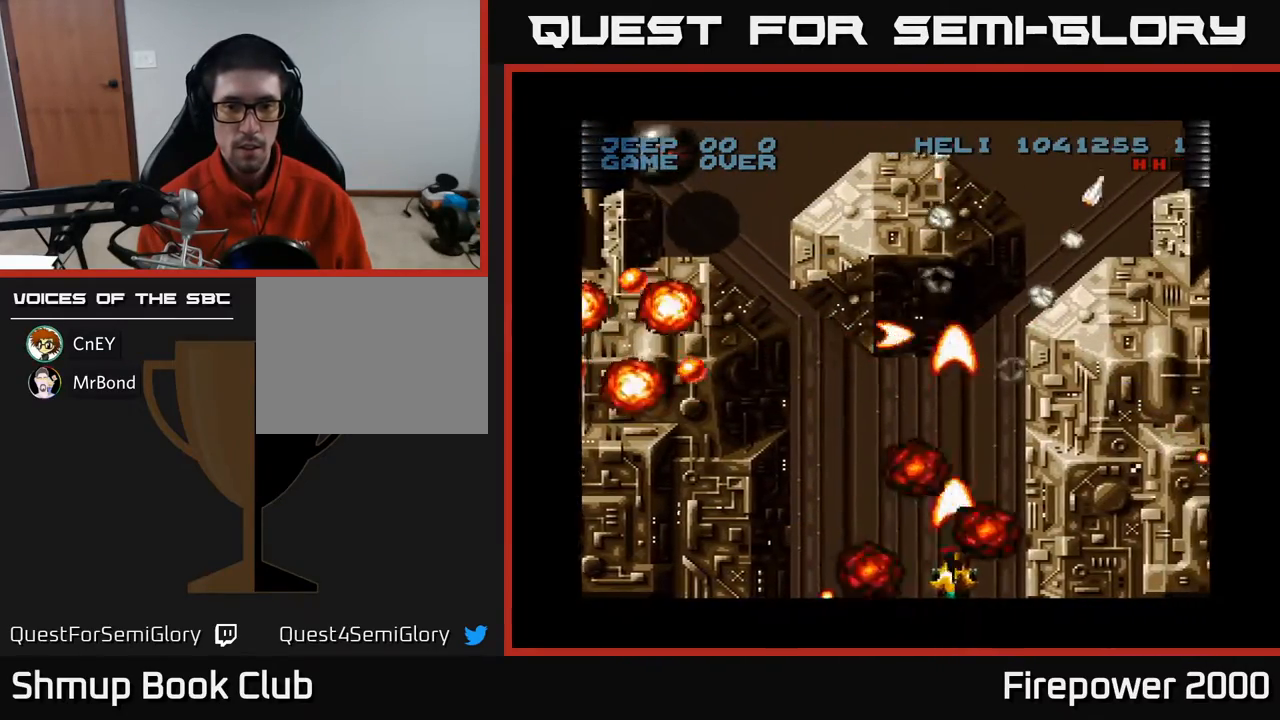
{"buttons": ["A", "DPAD_DOWN"], "events": [[17, "DPAD_LEFT", "down"], [200, "DPAD_LEFT", "up"], [250, "DPAD_RIGHT", "down"], [250, "DPAD_UP", "down"], [350, "DPAD_RIGHT", "up"], [383, "DPAD_UP", "up"], [433, "DPAD_DOWN", "down"]]}
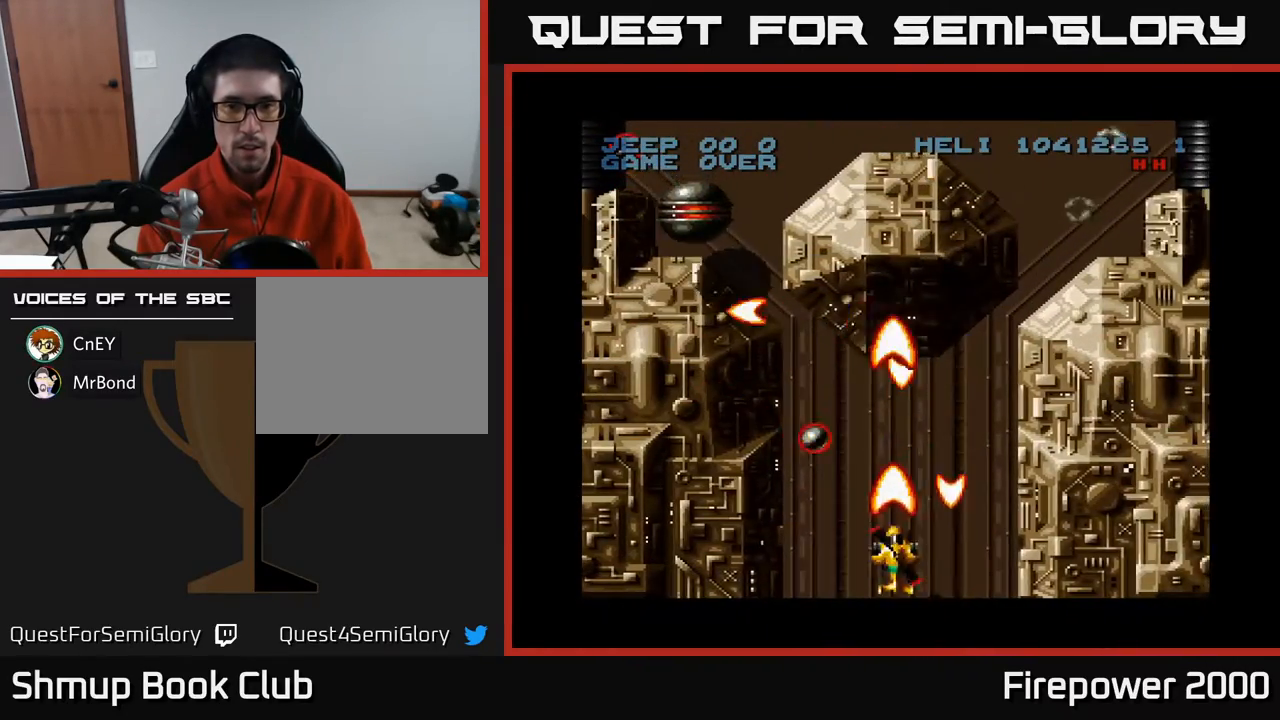
{"buttons": ["A", "DPAD_UP", "DPAD_LEFT"], "events": [[83, "DPAD_DOWN", "up"], [83, "DPAD_LEFT", "down"], [283, "DPAD_UP", "down"]]}
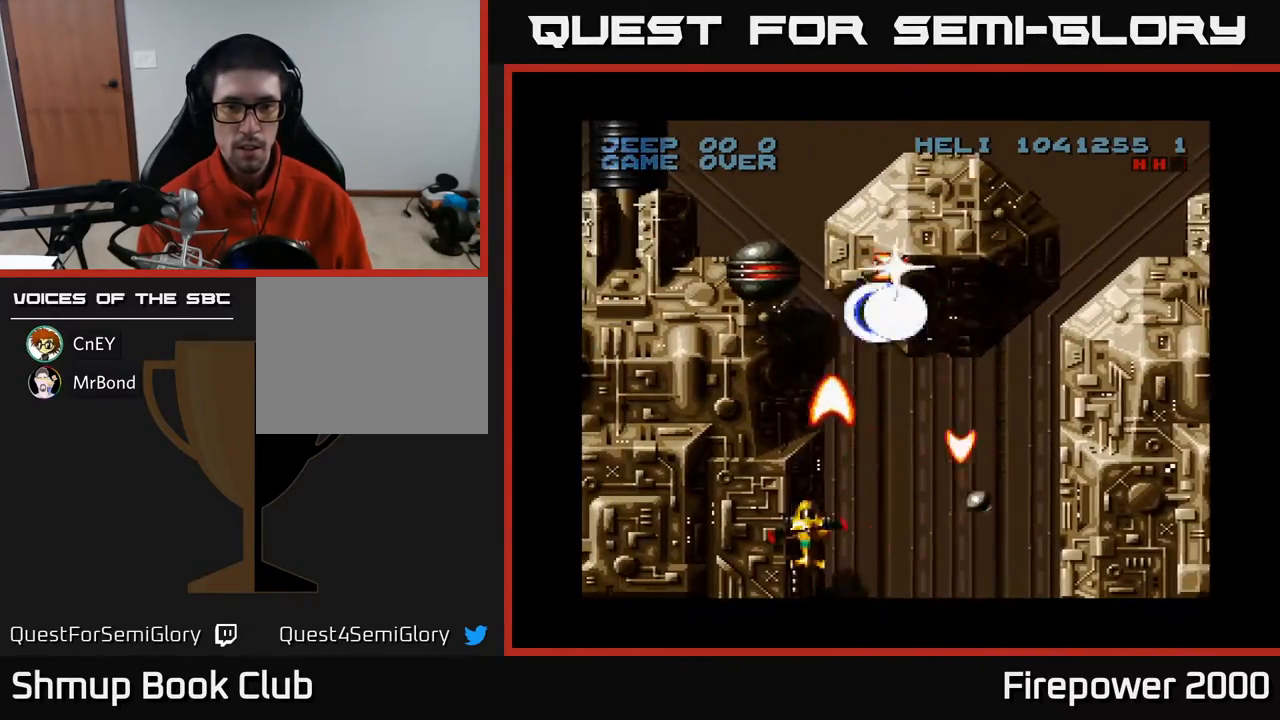
{"buttons": ["A", "DPAD_DOWN", "DPAD_RIGHT"], "events": [[50, "DPAD_LEFT", "up"], [117, "DPAD_UP", "up"], [450, "DPAD_DOWN", "down"], [500, "DPAD_RIGHT", "down"]]}
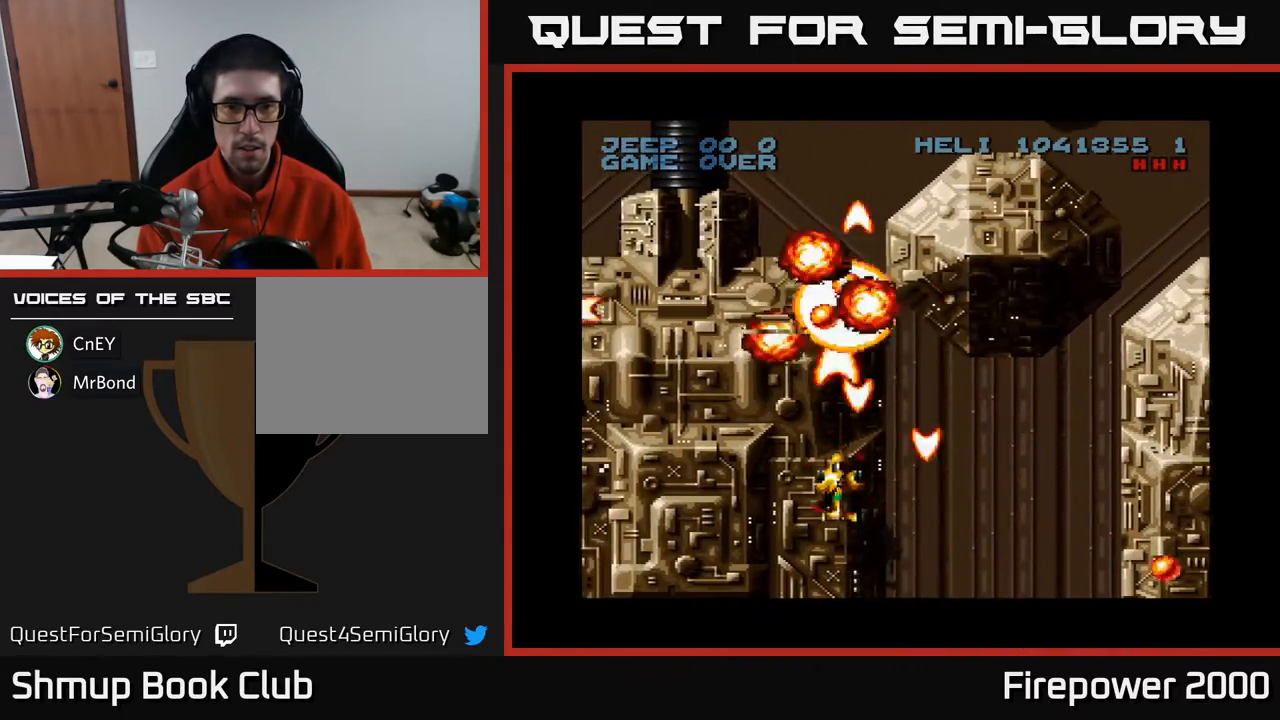
{"buttons": ["A", "DPAD_DOWN", "DPAD_RIGHT"], "events": [[133, "DPAD_DOWN", "up"], [483, "DPAD_DOWN", "down"]]}
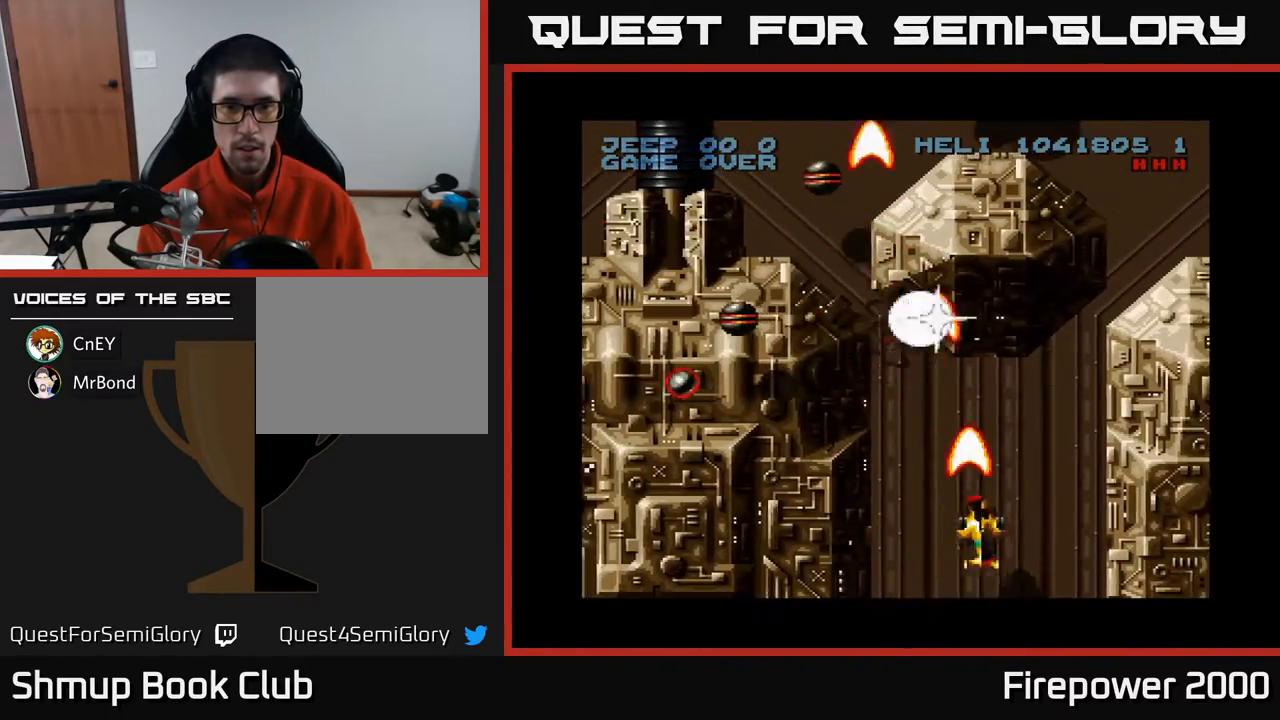
{"buttons": ["A"], "events": [[33, "DPAD_RIGHT", "up"], [50, "DPAD_DOWN", "up"], [83, "DPAD_LEFT", "down"], [167, "DPAD_LEFT", "up"]]}
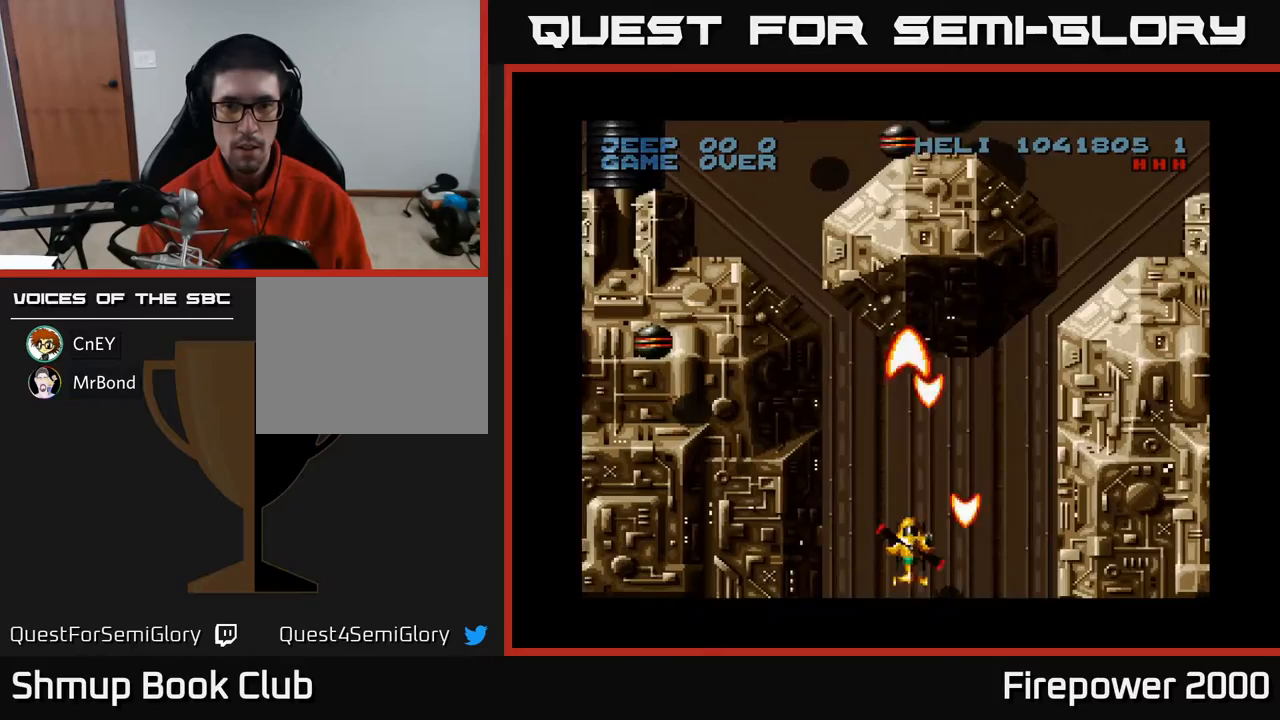
{"buttons": ["A"], "events": [[250, "DPAD_RIGHT", "down"], [350, "DPAD_RIGHT", "up"]]}
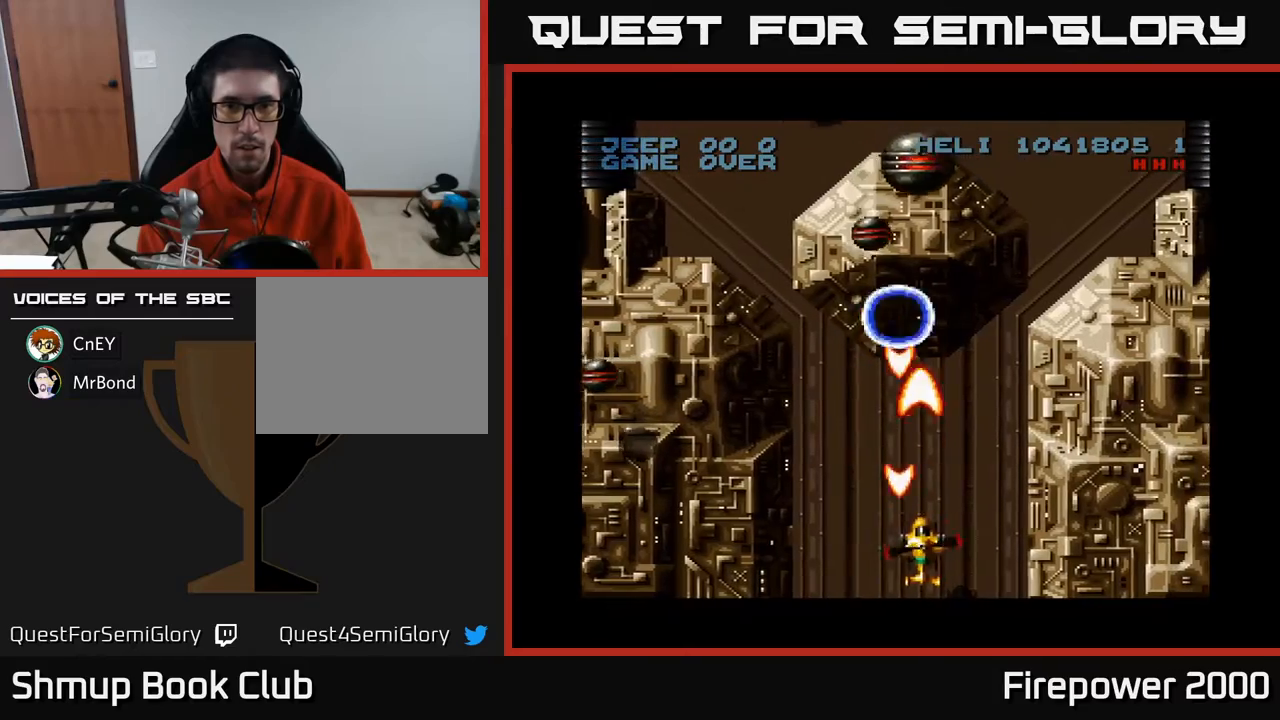
{"buttons": ["A"], "events": []}
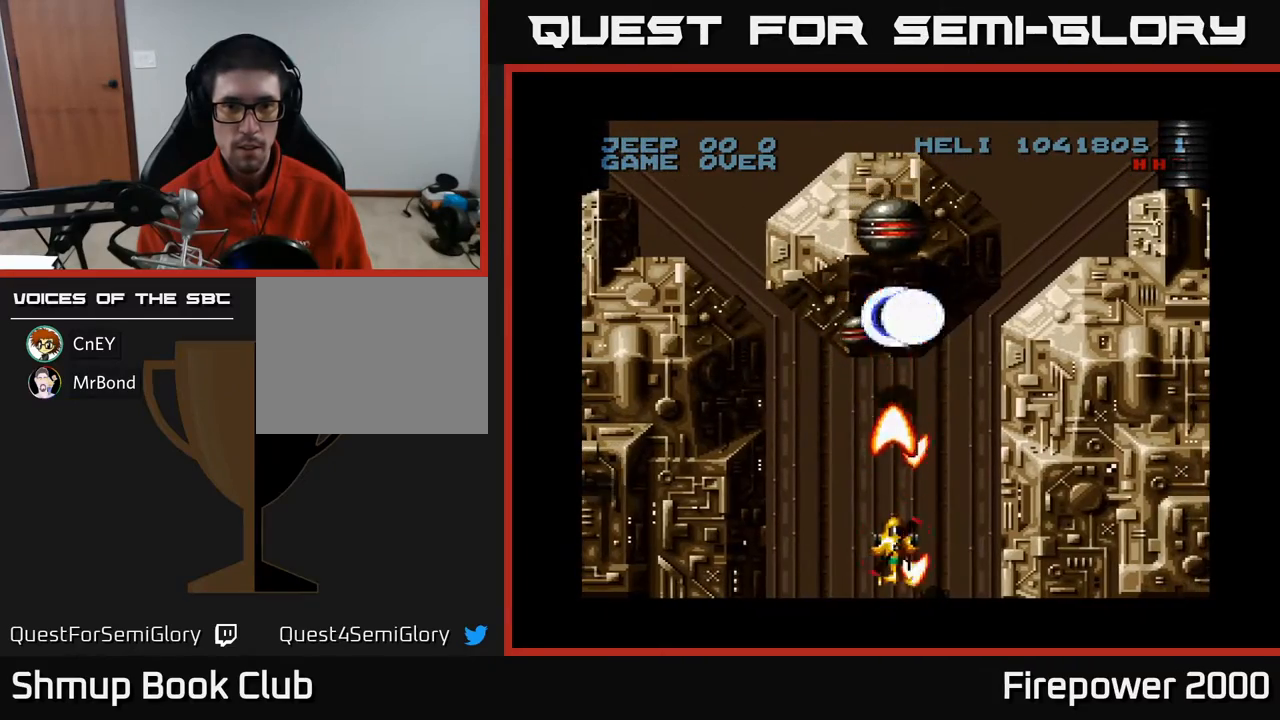
{"buttons": ["A"], "events": []}
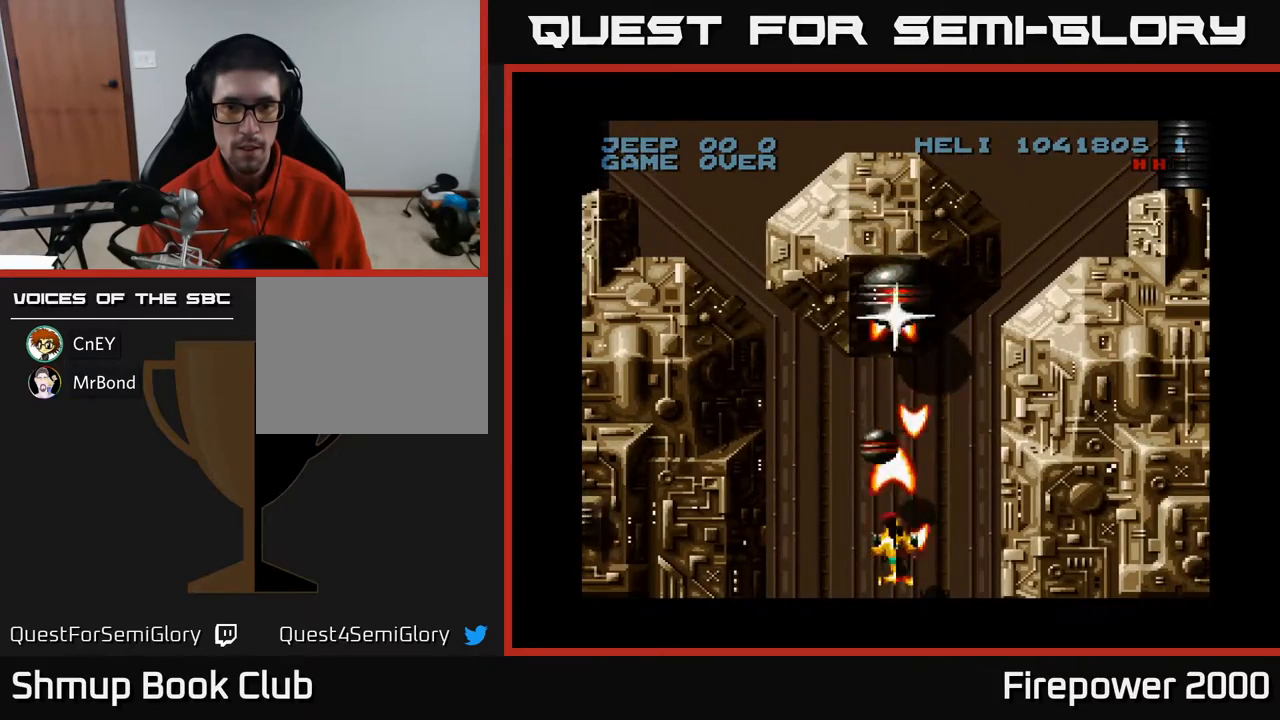
{"buttons": ["A"], "events": [[167, "DPAD_DOWN", "down"], [283, "DPAD_RIGHT", "down"], [300, "DPAD_DOWN", "up"], [333, "DPAD_RIGHT", "up"]]}
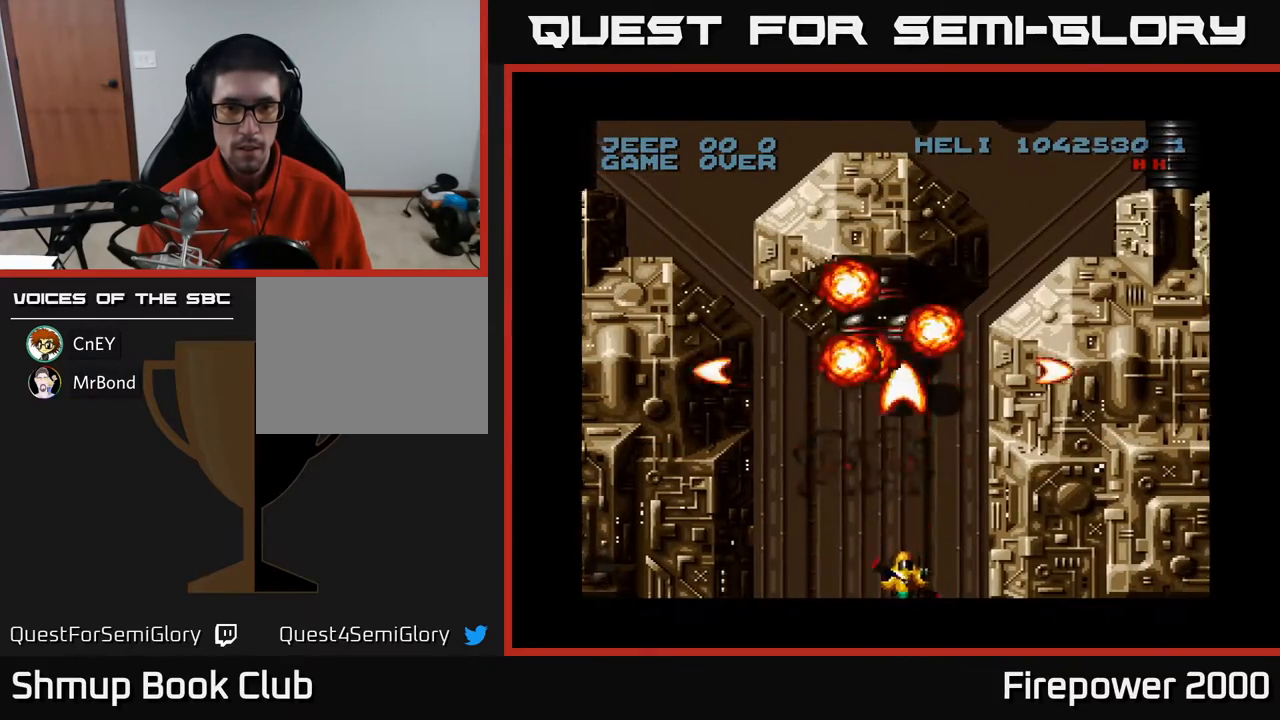
{"buttons": ["A", "DPAD_UP", "DPAD_LEFT"], "events": [[117, "DPAD_LEFT", "down"], [267, "DPAD_LEFT", "up"], [383, "DPAD_UP", "down"], [433, "DPAD_LEFT", "down"]]}
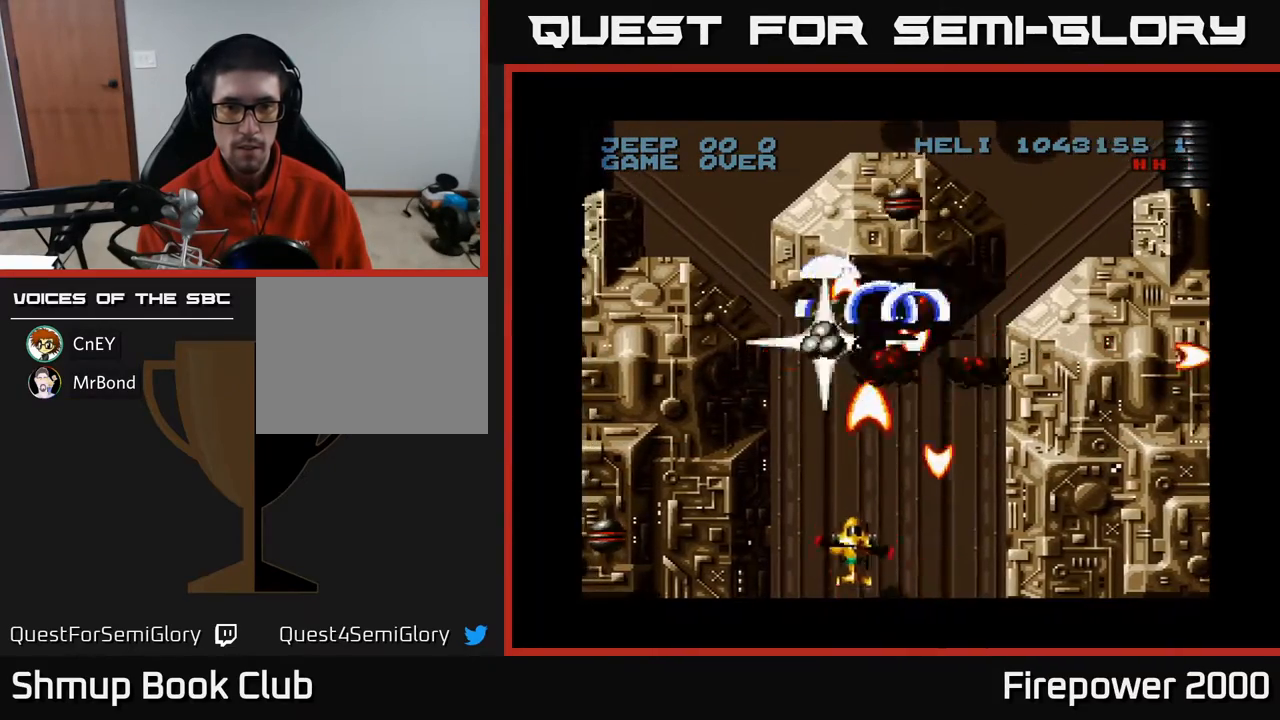
{"buttons": ["A", "DPAD_RIGHT"], "events": [[33, "DPAD_LEFT", "up"], [33, "DPAD_UP", "up"], [67, "DPAD_RIGHT", "down"], [183, "DPAD_DOWN", "down"], [183, "DPAD_RIGHT", "up"], [267, "DPAD_LEFT", "down"], [283, "DPAD_DOWN", "up"], [400, "DPAD_LEFT", "up"], [467, "DPAD_RIGHT", "down"]]}
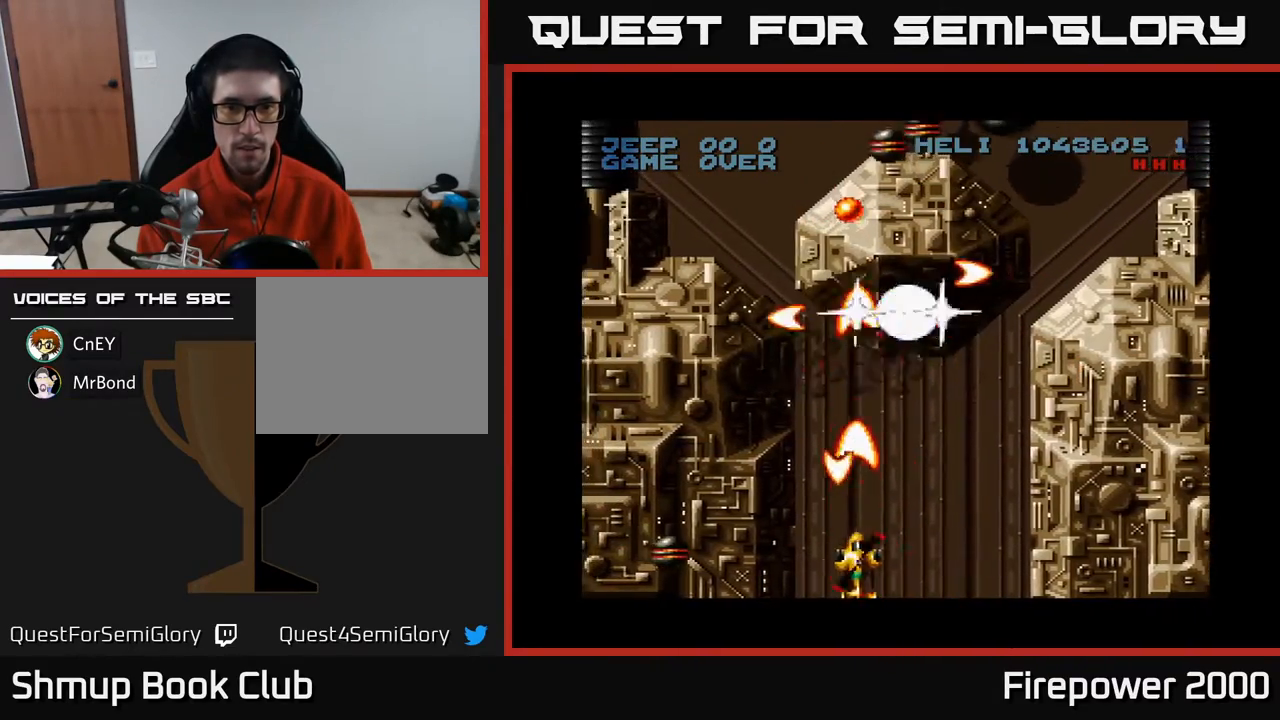
{"buttons": ["A"], "events": [[100, "DPAD_UP", "down"], [117, "DPAD_RIGHT", "up"], [250, "DPAD_RIGHT", "down"], [317, "DPAD_RIGHT", "up"], [367, "DPAD_UP", "up"]]}
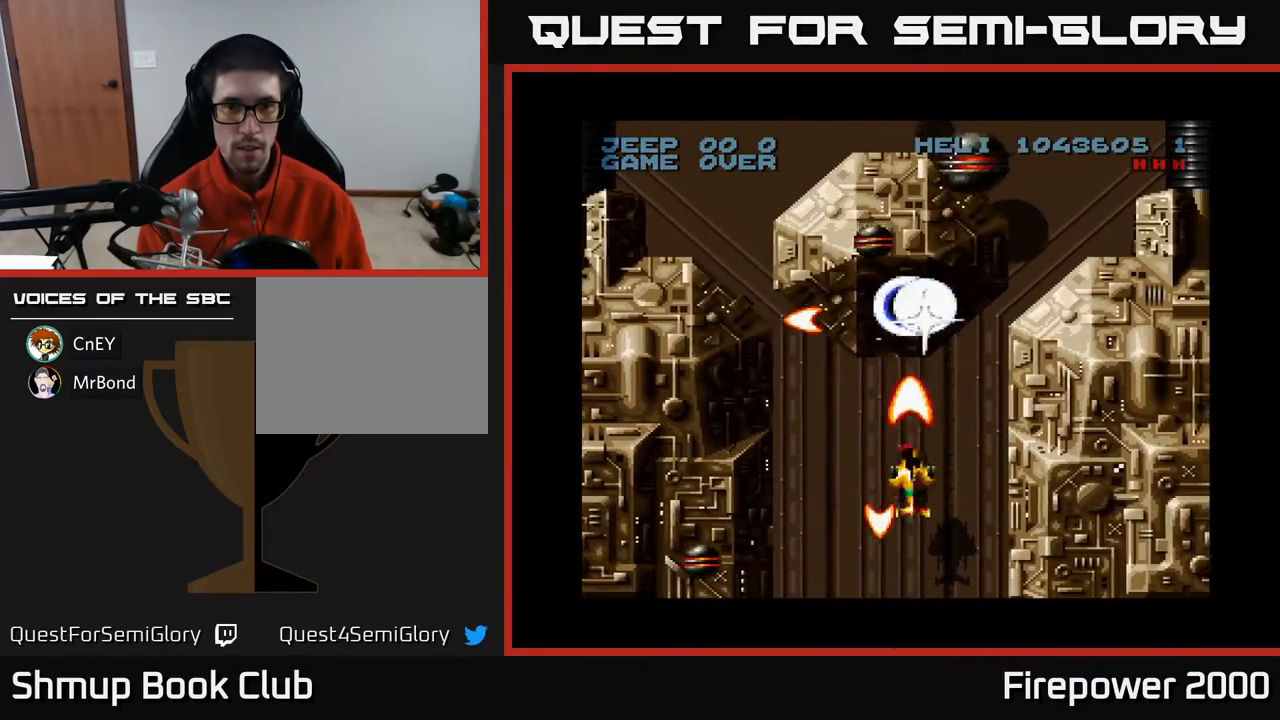
{"buttons": ["A"], "events": []}
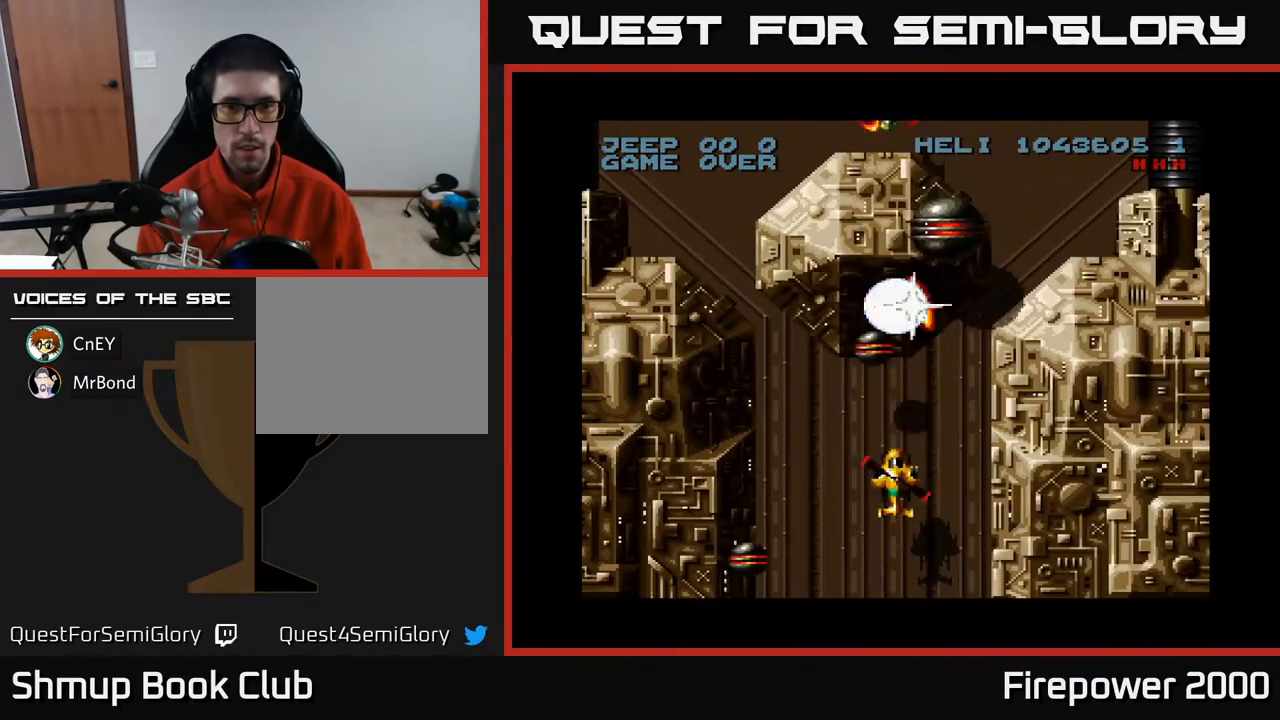
{"buttons": ["A", "DPAD_RIGHT"], "events": [[167, "DPAD_RIGHT", "down"], [267, "DPAD_DOWN", "down"], [367, "X", "down"], [450, "DPAD_DOWN", "up"], [450, "X", "up"]]}
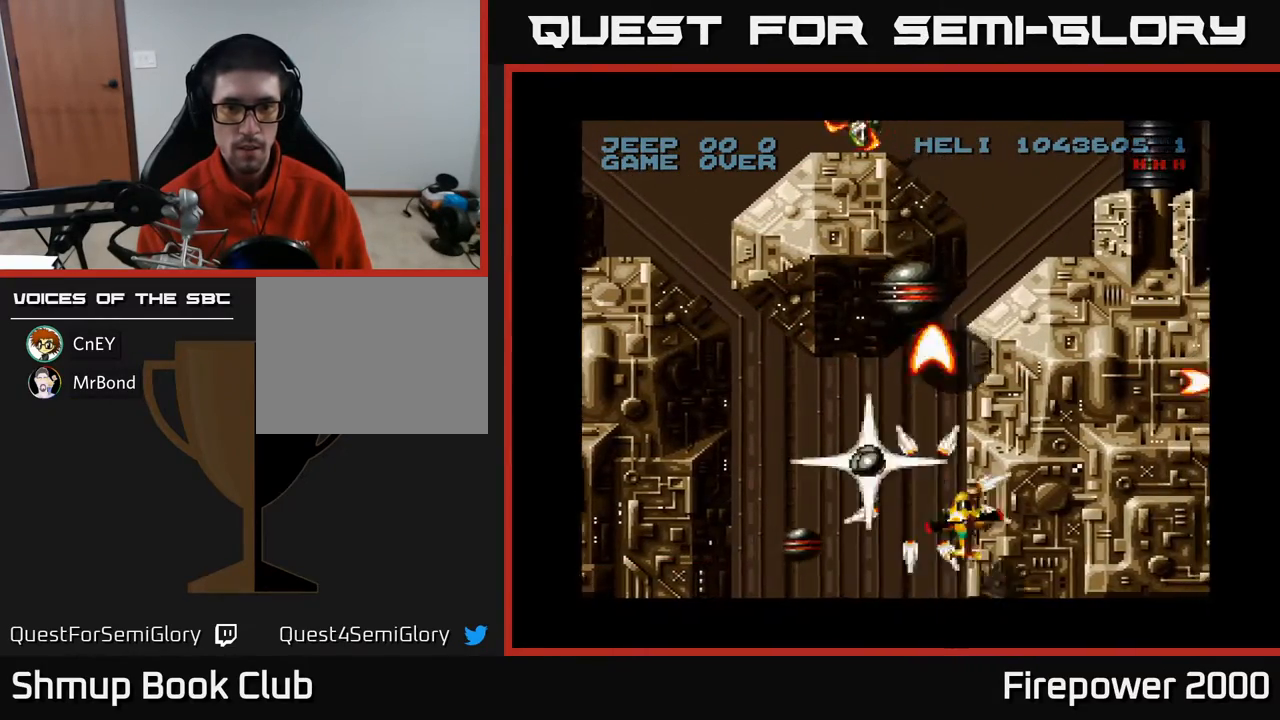
{"buttons": ["A", "DPAD_UP", "DPAD_RIGHT"], "events": [[50, "DPAD_UP", "down"], [300, "DPAD_UP", "up"], [467, "DPAD_UP", "down"]]}
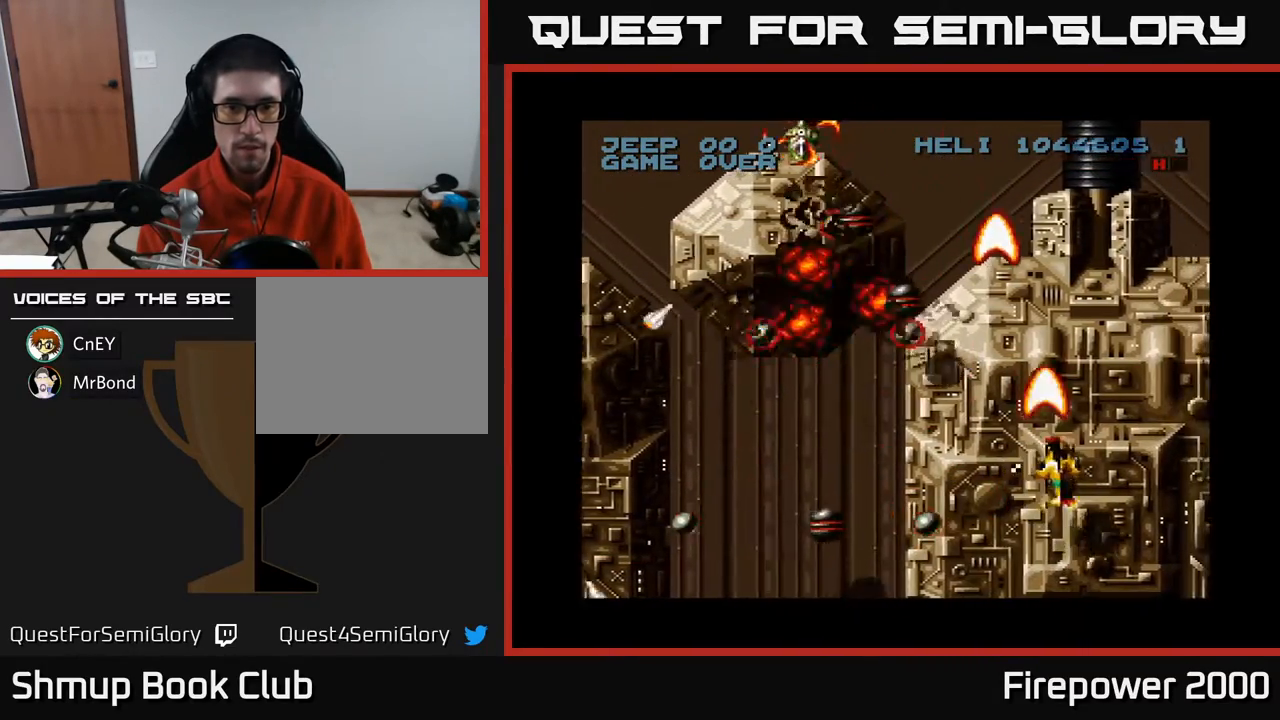
{"buttons": ["A", "DPAD_RIGHT"], "events": [[67, "DPAD_UP", "up"], [133, "DPAD_DOWN", "down"], [417, "DPAD_DOWN", "up"]]}
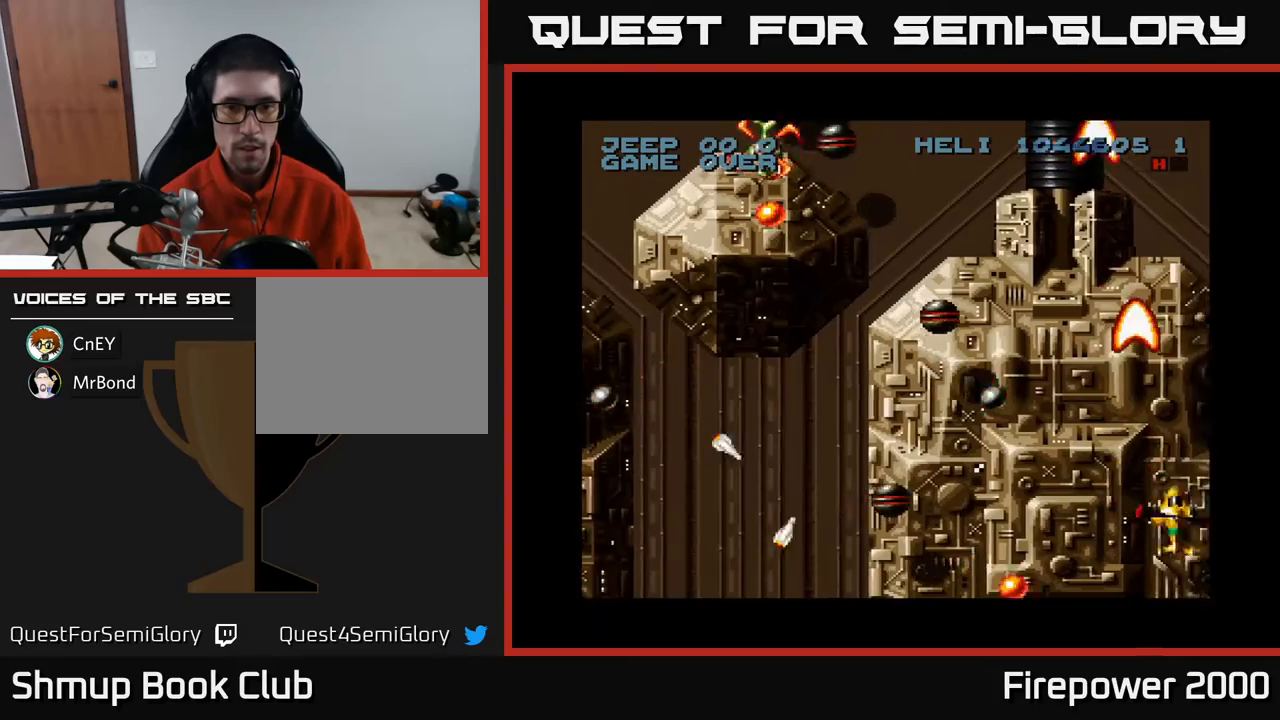
{"buttons": ["A", "DPAD_LEFT"], "events": [[17, "DPAD_RIGHT", "up"], [17, "DPAD_UP", "down"], [50, "DPAD_UP", "up"], [100, "DPAD_DOWN", "down"], [300, "DPAD_LEFT", "down"], [450, "DPAD_DOWN", "up"]]}